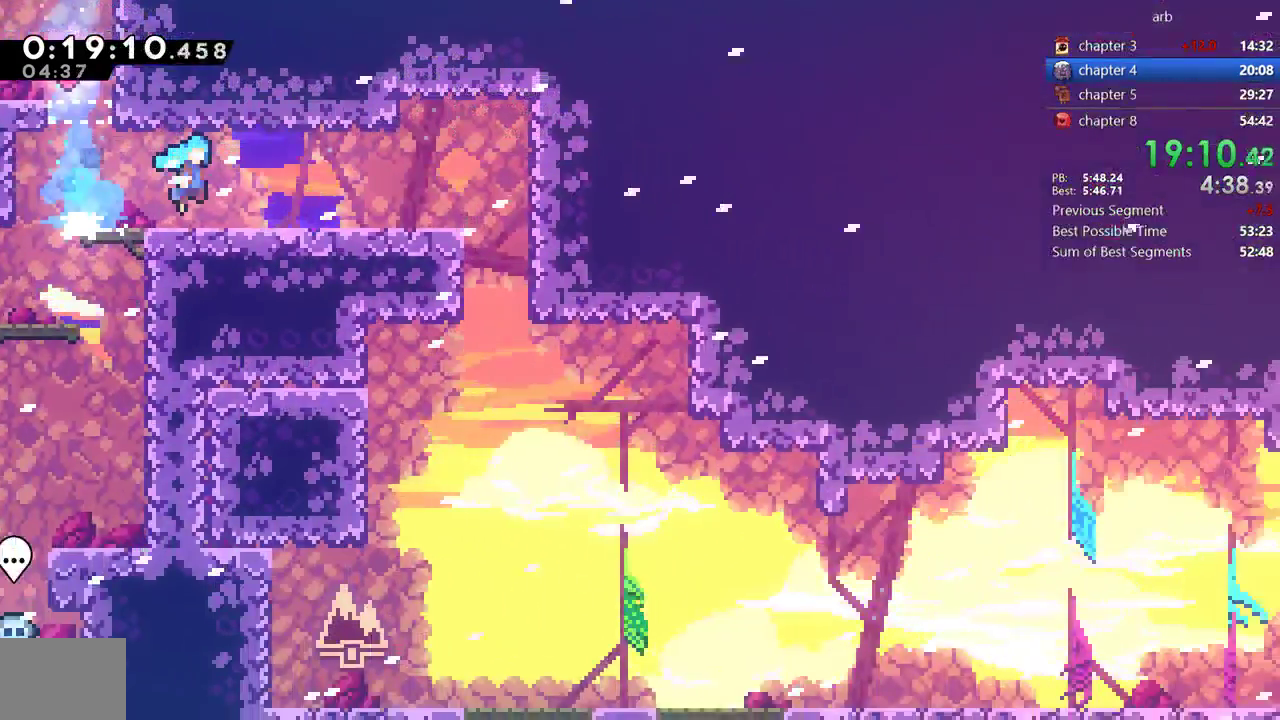
Gameplay with a controller (PlayStation layout); each line is a JSON object with the inputs held at the frame after it. "events" lists button and stick changes between this image and that frame as [ms after this image, input, new state], when the widget could be followed in between. Not read: L1 L3 R1 R3.
{"buttons": ["DPAD_DOWN", "DPAD_RIGHT"]}
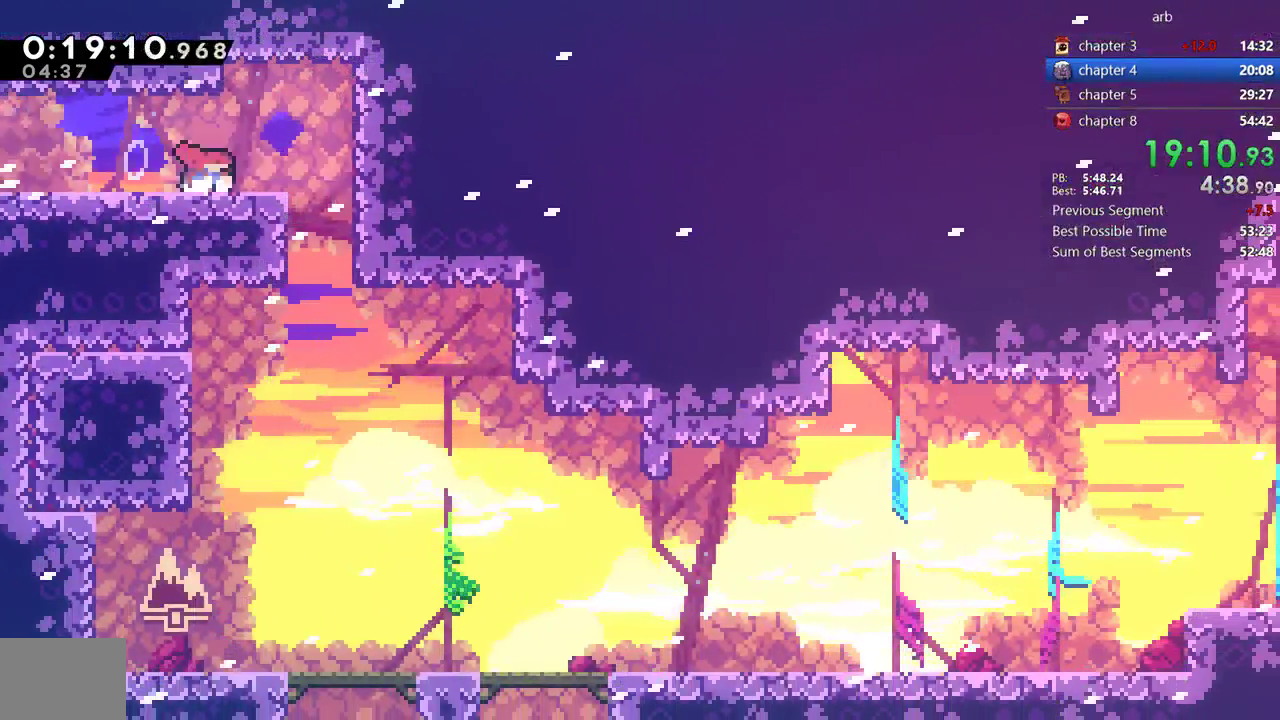
{"buttons": ["SQUARE", "DPAD_DOWN", "DPAD_RIGHT"], "events": [[200, "DPAD_RIGHT", "up"], [333, "DPAD_RIGHT", "down"], [500, "SQUARE", "down"]]}
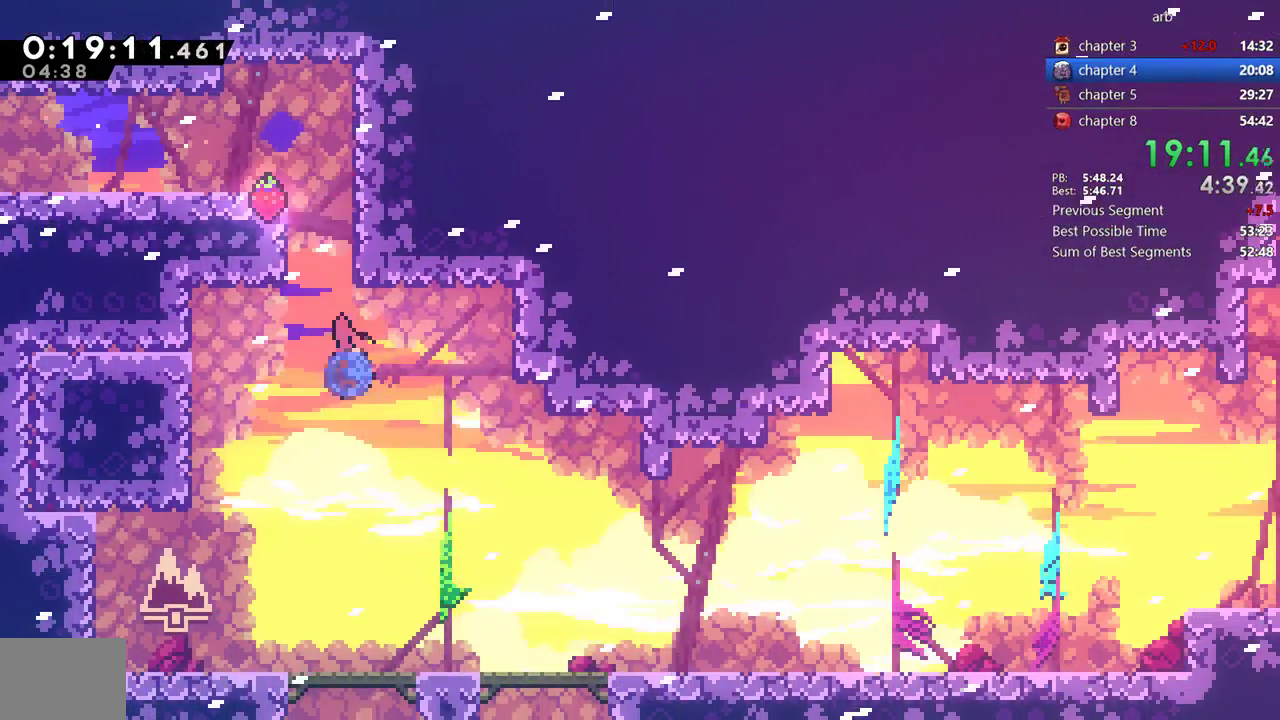
{"buttons": ["SQUARE", "DPAD_DOWN", "DPAD_RIGHT"], "events": [[167, "SQUARE", "up"], [467, "SQUARE", "down"]]}
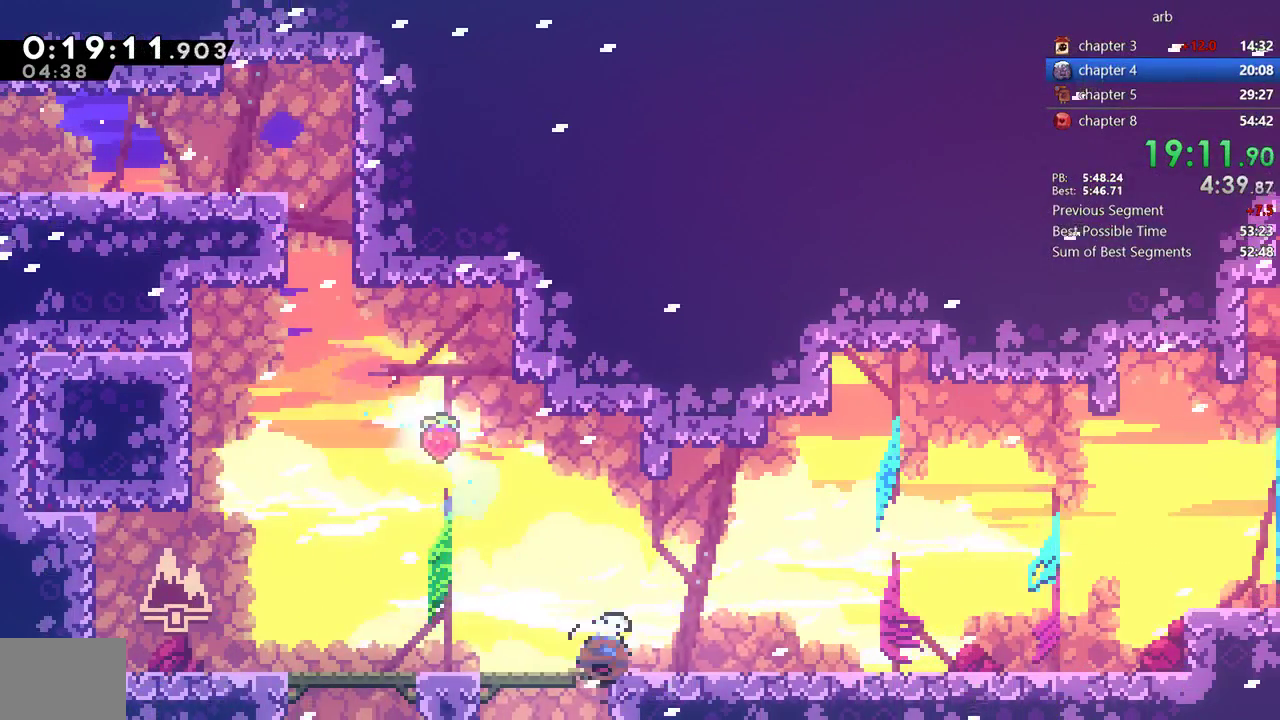
{"buttons": ["CROSS", "DPAD_RIGHT"], "events": [[67, "SQUARE", "up"], [133, "CROSS", "down"], [200, "CROSS", "up"], [267, "DPAD_DOWN", "up"], [400, "CROSS", "down"]]}
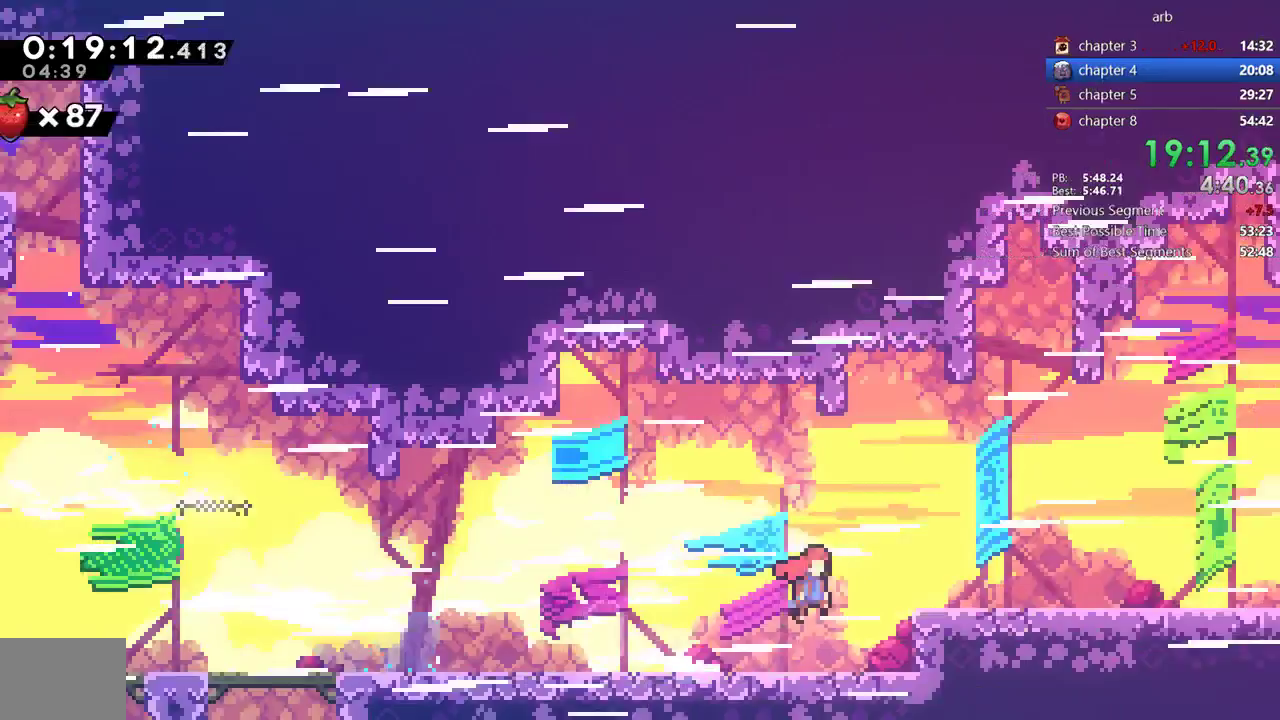
{"buttons": ["SQUARE", "DPAD_DOWN", "DPAD_RIGHT"], "events": [[100, "DPAD_DOWN", "down"], [133, "CROSS", "up"], [200, "SQUARE", "down"], [333, "SQUARE", "up"], [433, "SQUARE", "down"]]}
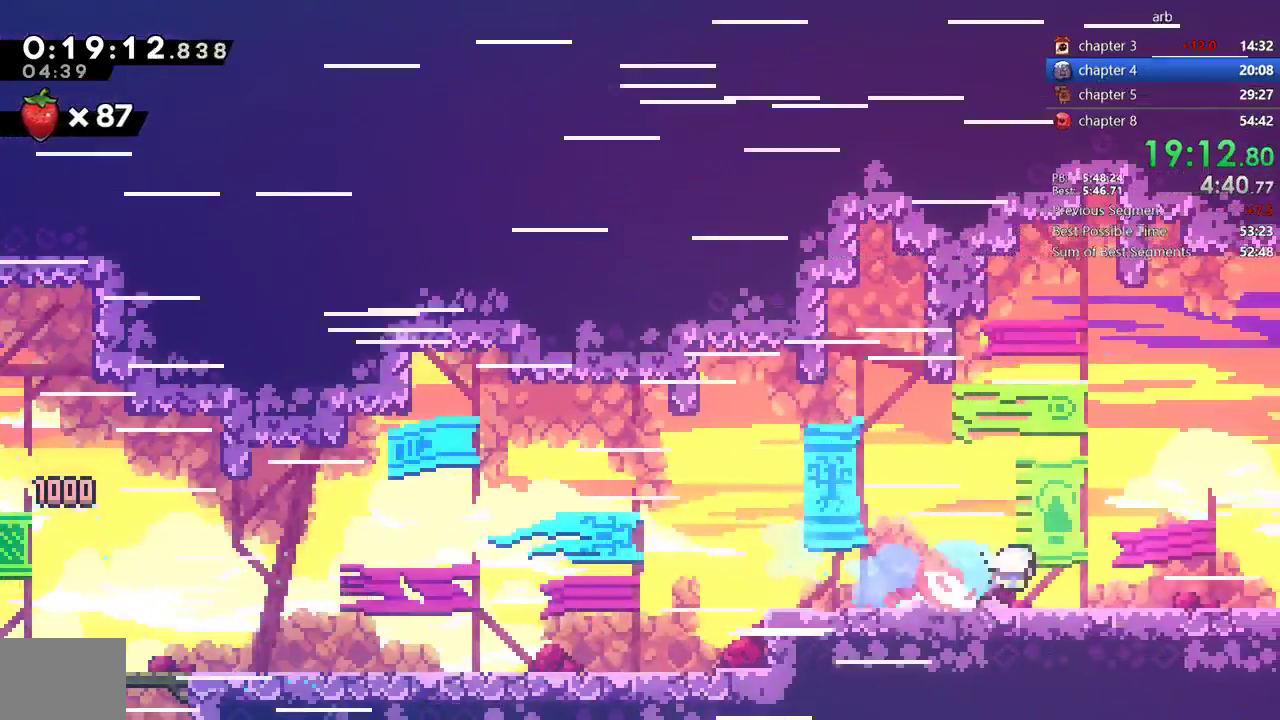
{"buttons": ["DPAD_RIGHT"], "events": [[33, "SQUARE", "up"], [100, "CROSS", "down"], [233, "CROSS", "up"], [333, "DPAD_DOWN", "up"]]}